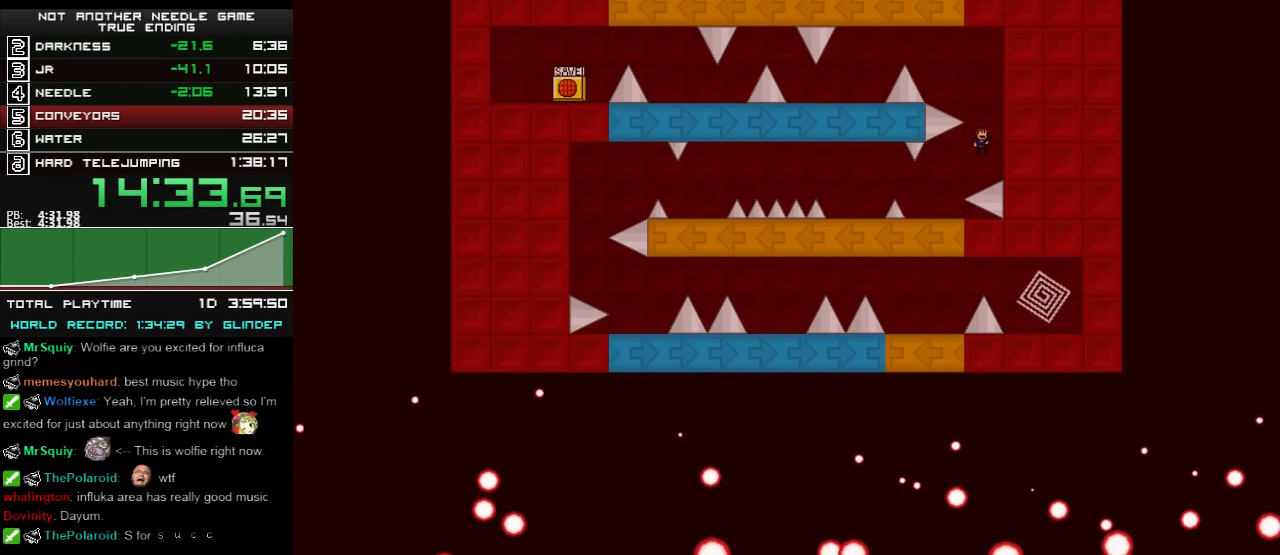
Gameplay with keyboard; each line is a JSON object with the keys held at the frame after it. "events" lists presses ("down") and releases ("up") of "down", "left", "r", "right", "shift_l", "shift_r", "up" and "z" between this image and that frame as [ms after this image, input, new state], when the widget could be followed in between. No other keys are recorded. Mouse input is not recorded.
{"keys": ["left", "shift_l"], "events": [[200, "left", "down"], [500, "shift_l", "down"]]}
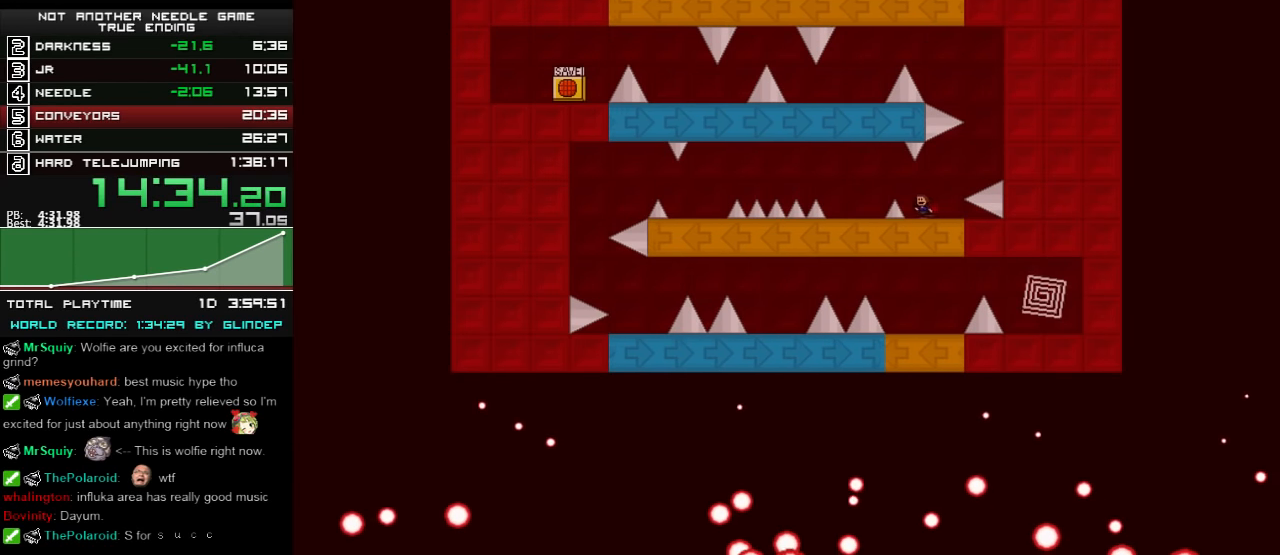
{"keys": ["left", "shift_l"], "events": [[20, "shift_l", "up"], [400, "left", "up"], [460, "left", "down"], [460, "shift_l", "down"]]}
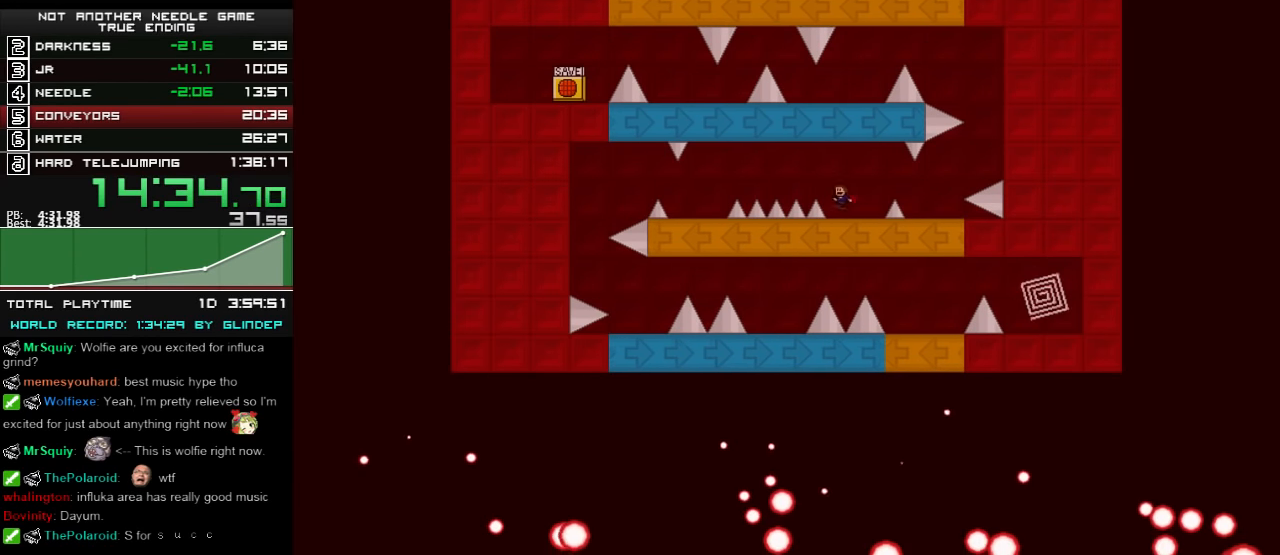
{"keys": ["left"], "events": [[20, "shift_l", "up"]]}
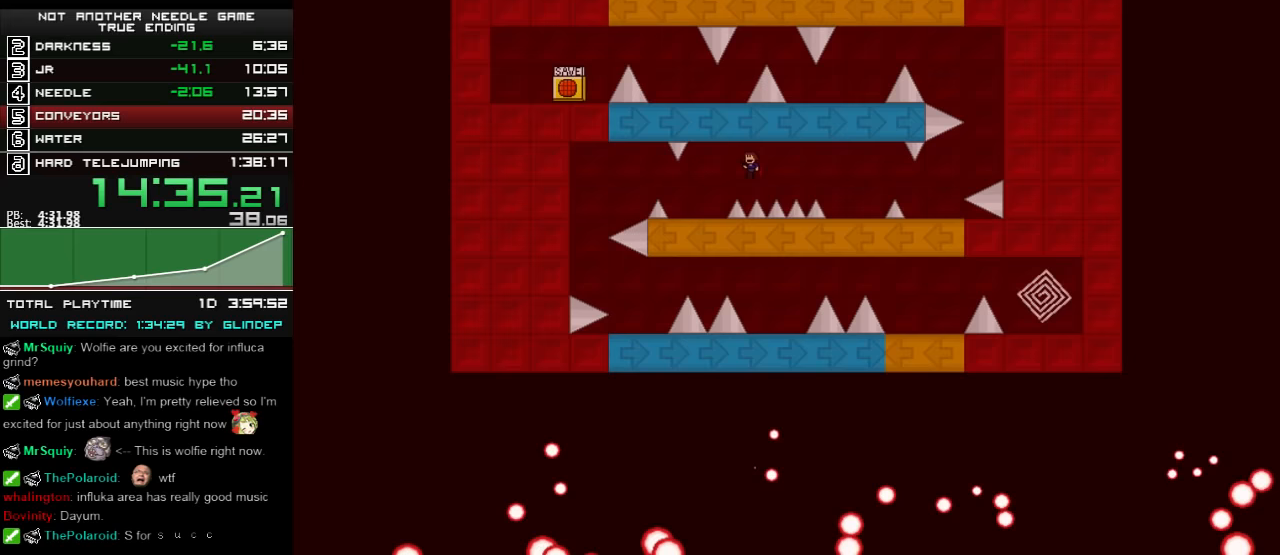
{"keys": ["left"], "events": [[360, "shift_l", "down"], [400, "shift_l", "up"]]}
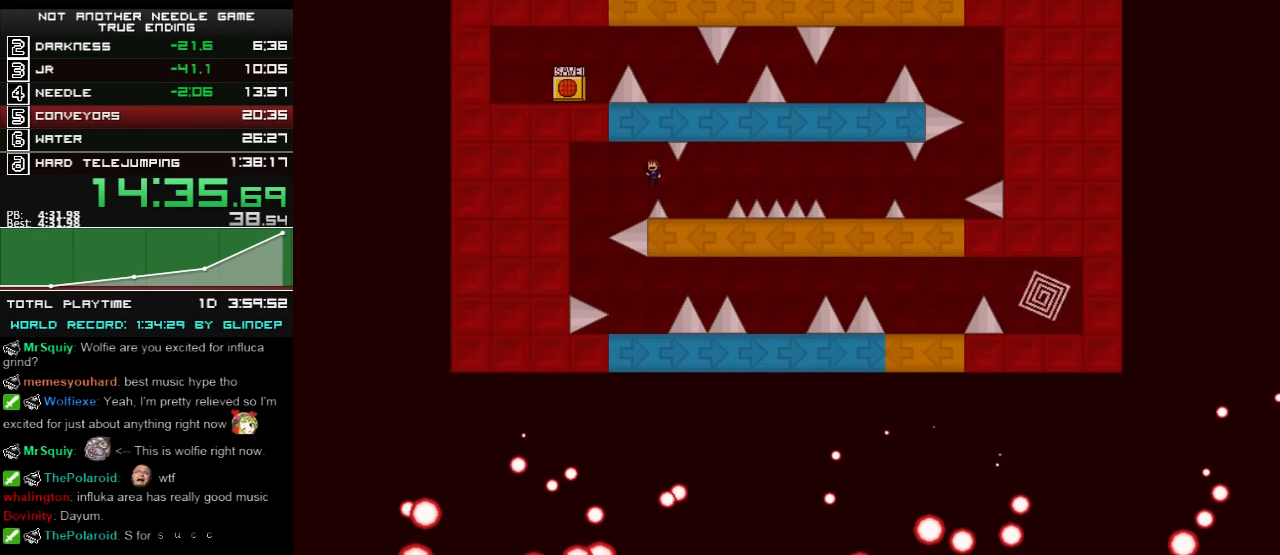
{"keys": [], "events": [[360, "left", "up"]]}
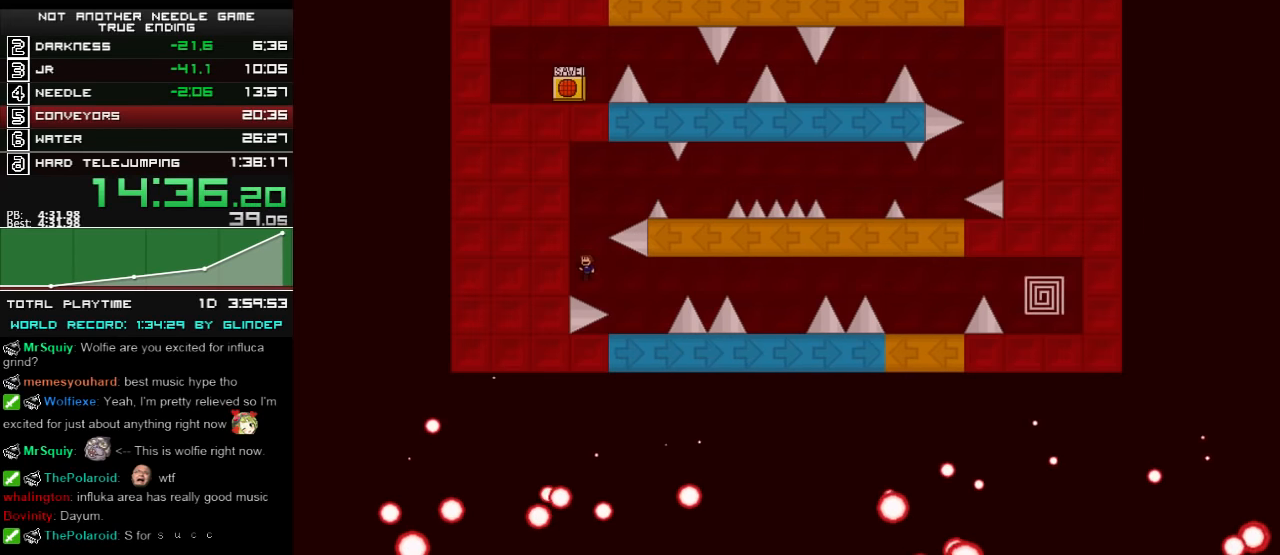
{"keys": ["right"], "events": [[220, "right", "down"]]}
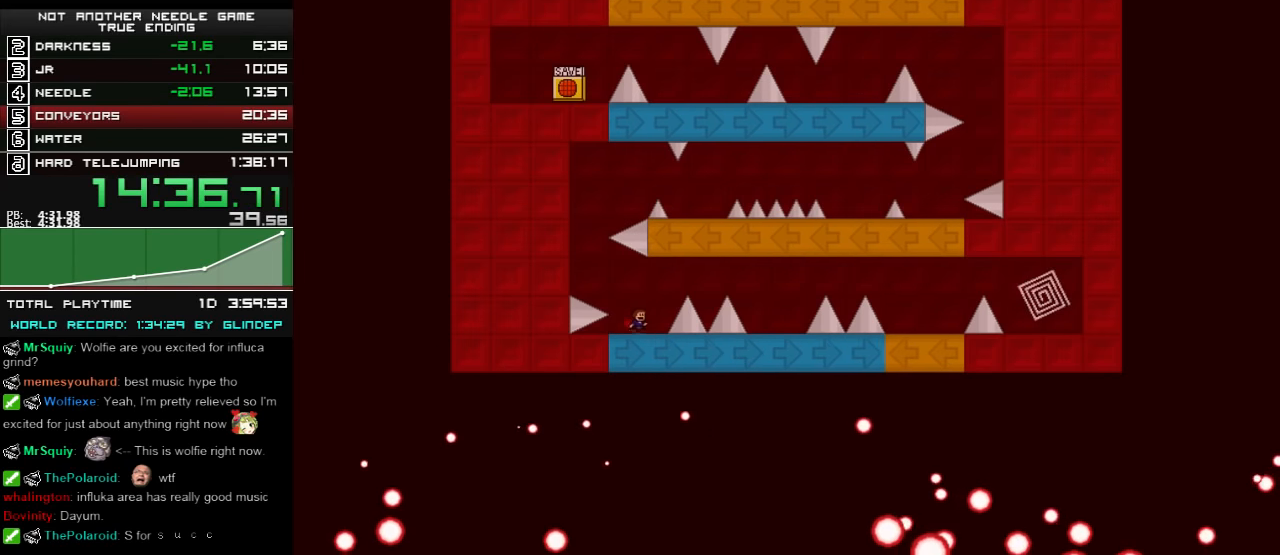
{"keys": ["right", "shift_l"], "events": [[20, "shift_l", "down"], [100, "shift_l", "up"], [360, "shift_l", "down"]]}
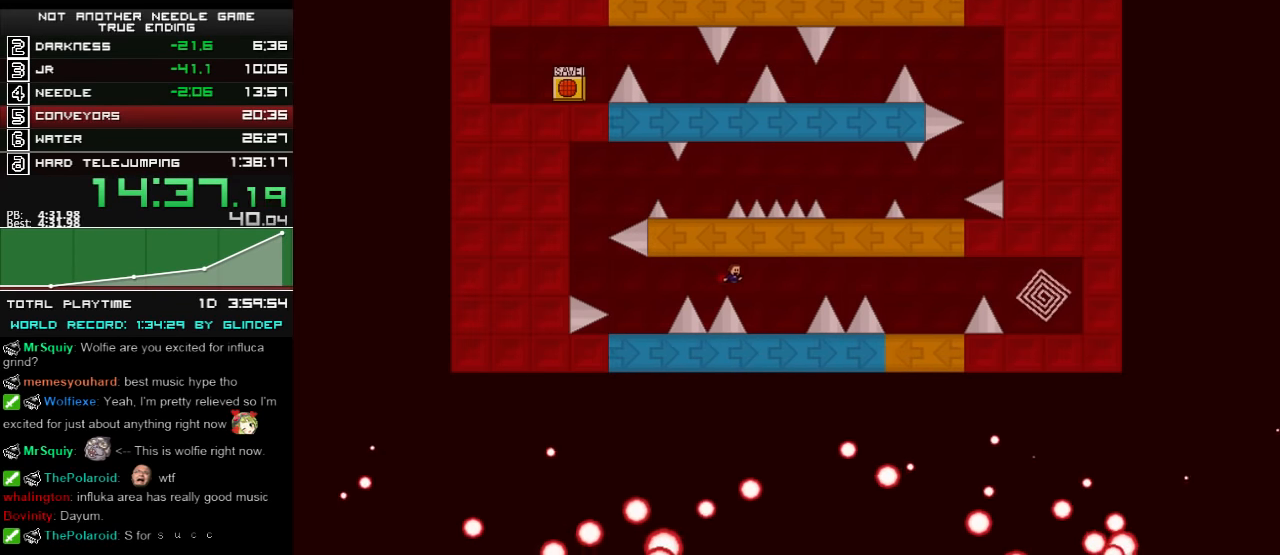
{"keys": ["right"], "events": [[60, "shift_l", "up"], [220, "shift_l", "down"], [320, "shift_l", "up"]]}
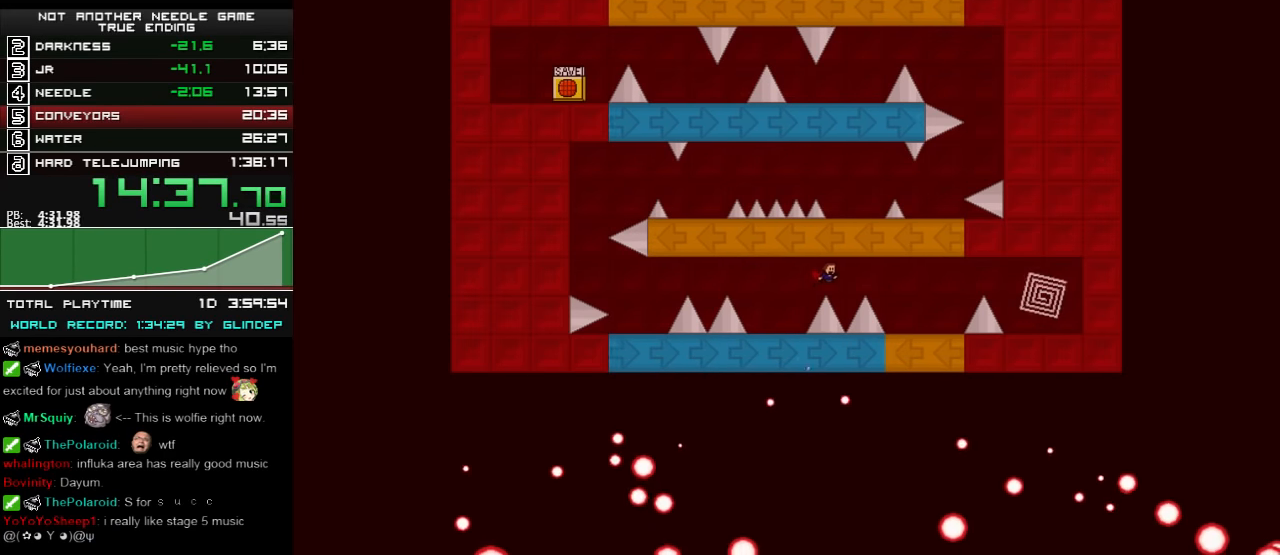
{"keys": ["right"], "events": [[60, "shift_l", "down"], [200, "shift_l", "up"], [460, "shift_l", "down"], [500, "shift_l", "up"]]}
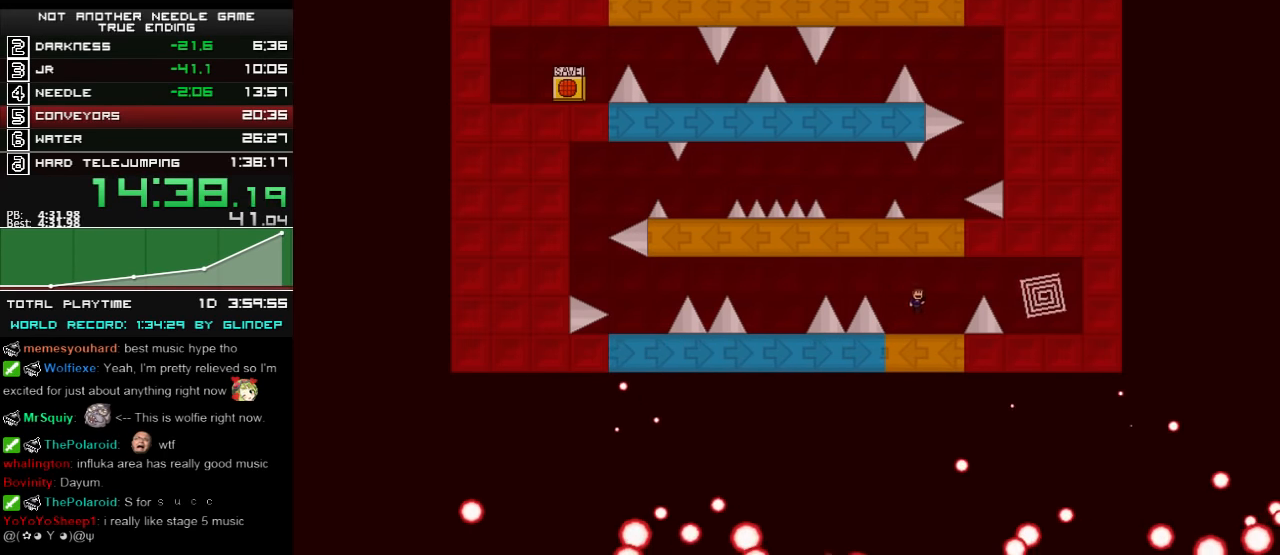
{"keys": ["right", "shift_l"], "events": [[220, "shift_l", "down"]]}
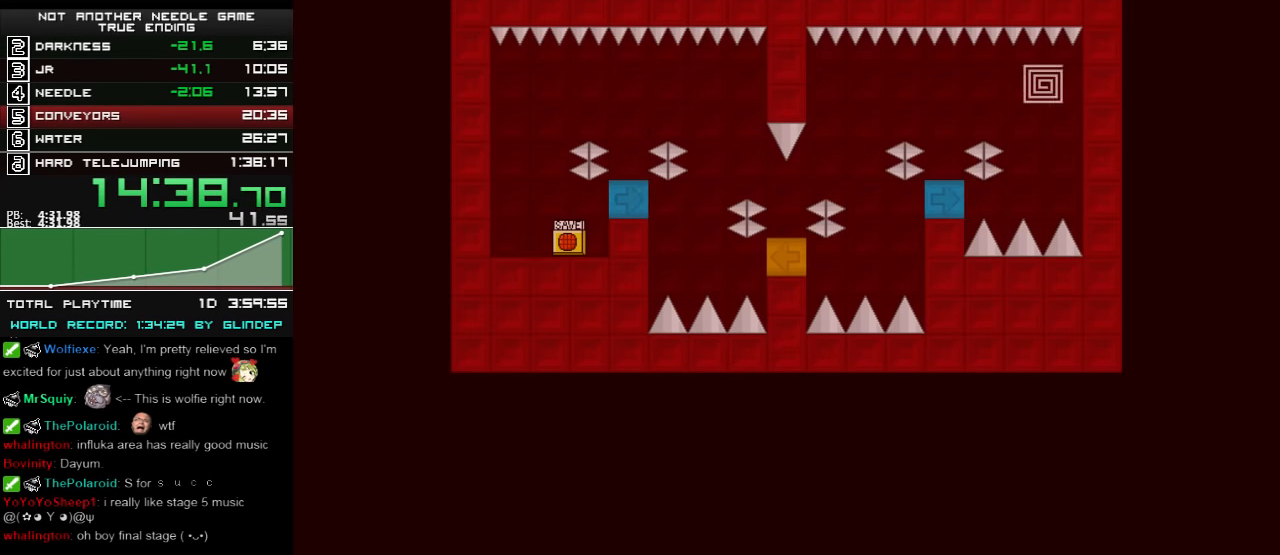
{"keys": ["right"], "events": [[20, "shift_l", "up"]]}
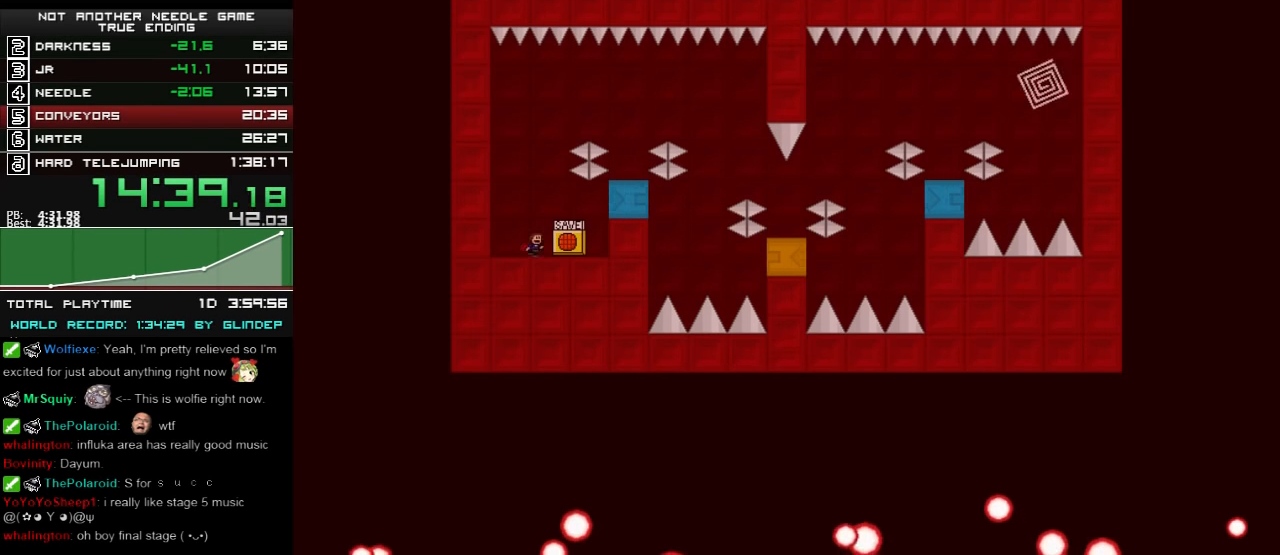
{"keys": ["right", "shift_l"], "events": [[120, "left", "down"], [120, "shift_l", "down"], [160, "right", "up"], [260, "left", "up"], [300, "shift_l", "up"], [320, "shift_l", "down"], [380, "right", "down"]]}
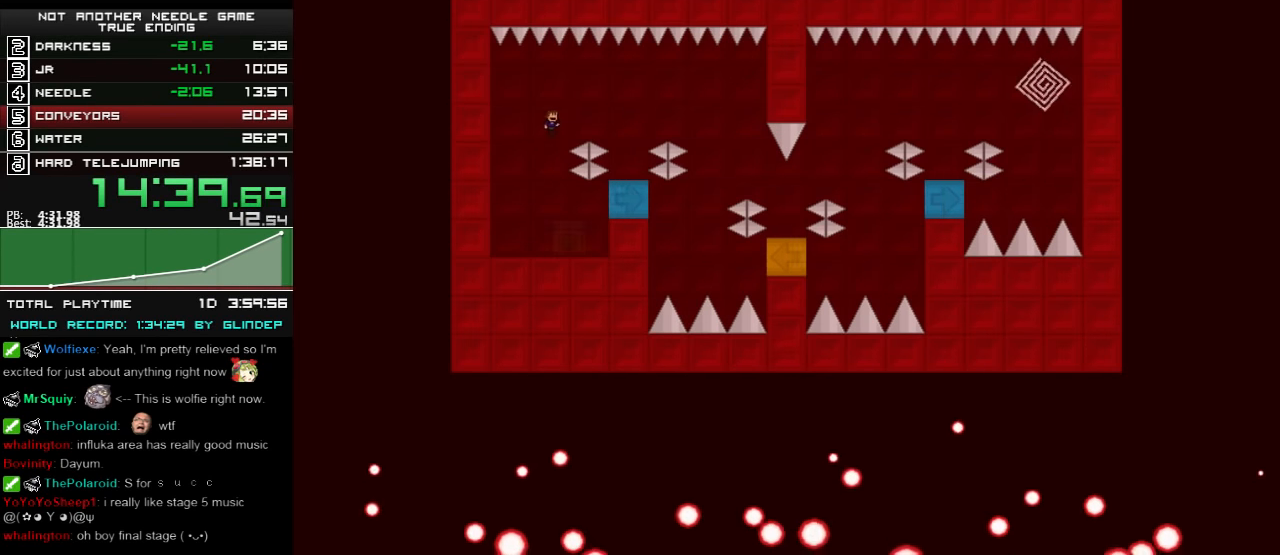
{"keys": ["shift_l"], "events": [[160, "shift_l", "up"], [360, "right", "up"], [500, "shift_l", "down"]]}
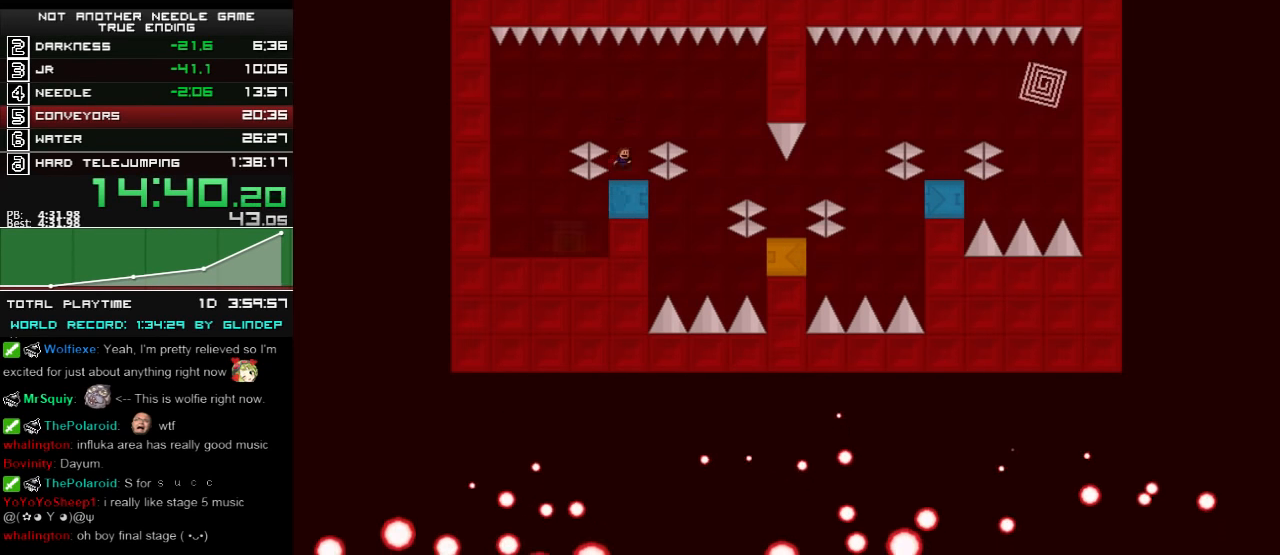
{"keys": ["right"], "events": [[60, "right", "down"], [160, "shift_l", "up"], [260, "z", "down"], [320, "z", "up"]]}
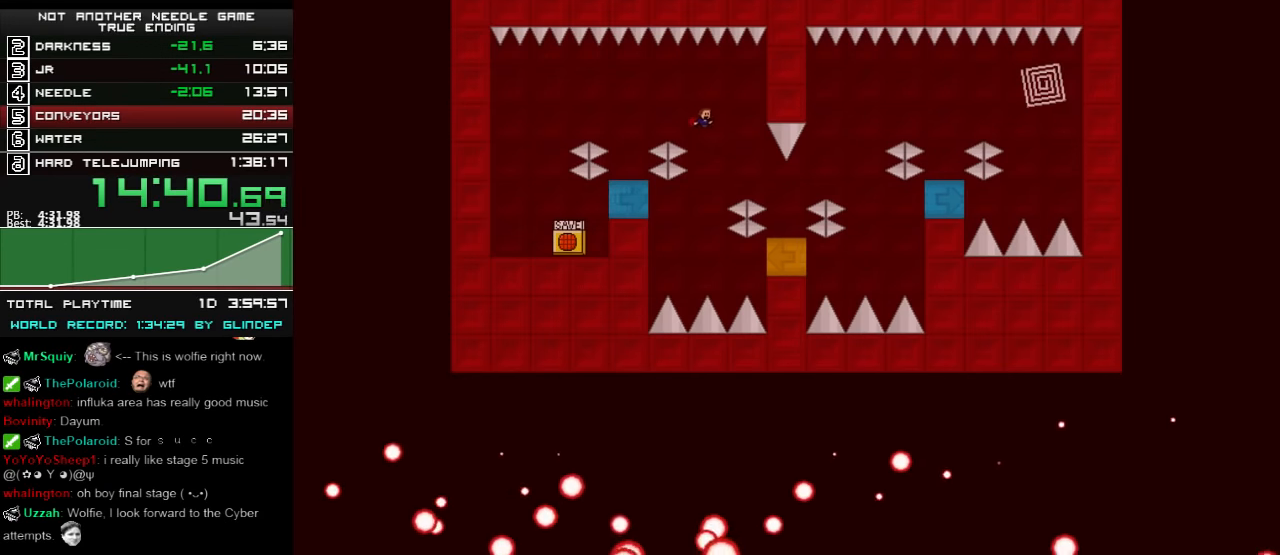
{"keys": ["right"], "events": [[100, "shift_l", "down"], [160, "shift_l", "up"], [200, "right", "up"], [220, "z", "down"], [300, "z", "up"], [320, "right", "down"], [360, "z", "down"], [400, "z", "up"]]}
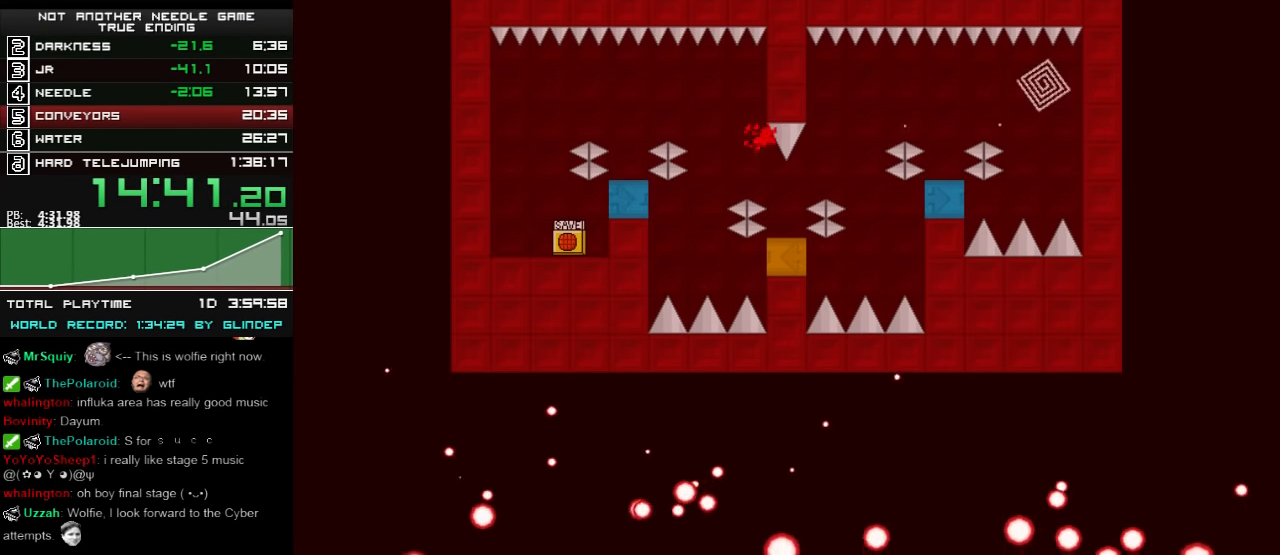
{"keys": ["left", "shift_l"], "events": [[20, "right", "up"], [100, "right", "down"], [120, "z", "down"], [160, "right", "up"], [160, "z", "up"], [300, "r", "down"], [320, "r", "up"], [400, "shift_l", "down"], [480, "left", "down"]]}
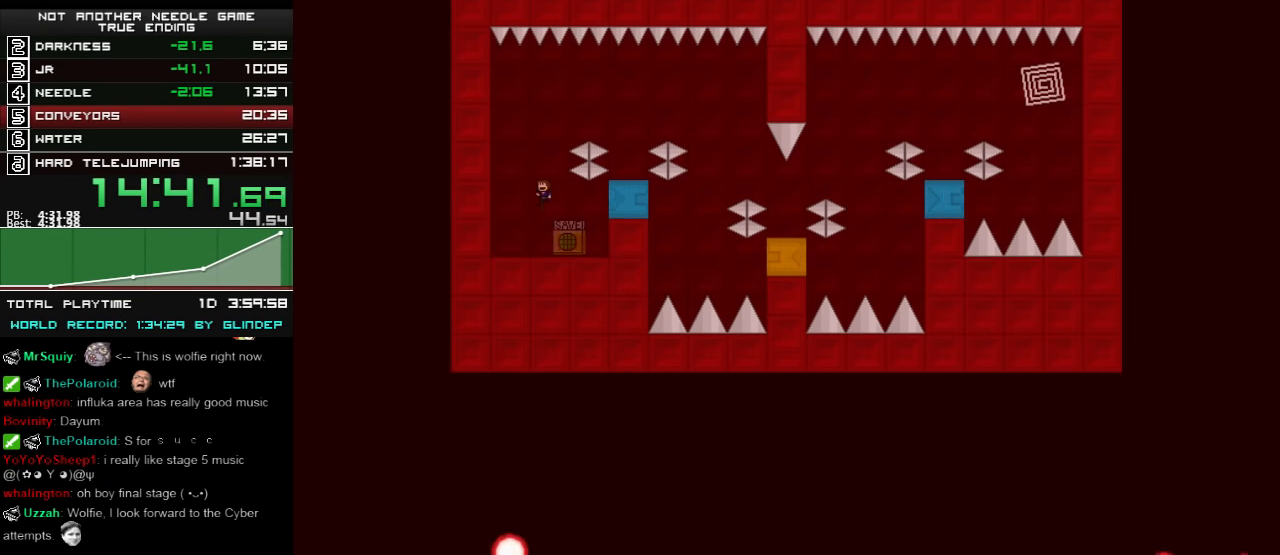
{"keys": ["right", "shift_l"], "events": [[60, "shift_l", "up"], [100, "left", "up"], [120, "right", "down"], [120, "shift_l", "down"], [260, "z", "down"], [320, "z", "up"]]}
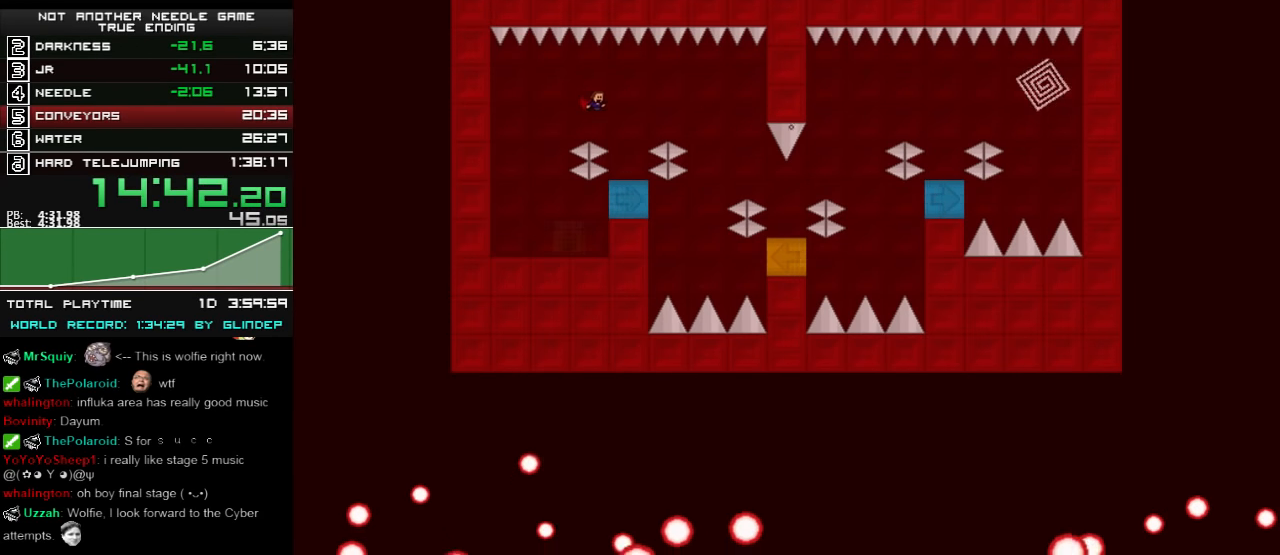
{"keys": ["right", "z"], "events": [[20, "shift_l", "up"], [160, "right", "up"], [320, "shift_l", "down"], [420, "right", "down"], [500, "shift_l", "up"], [500, "z", "down"]]}
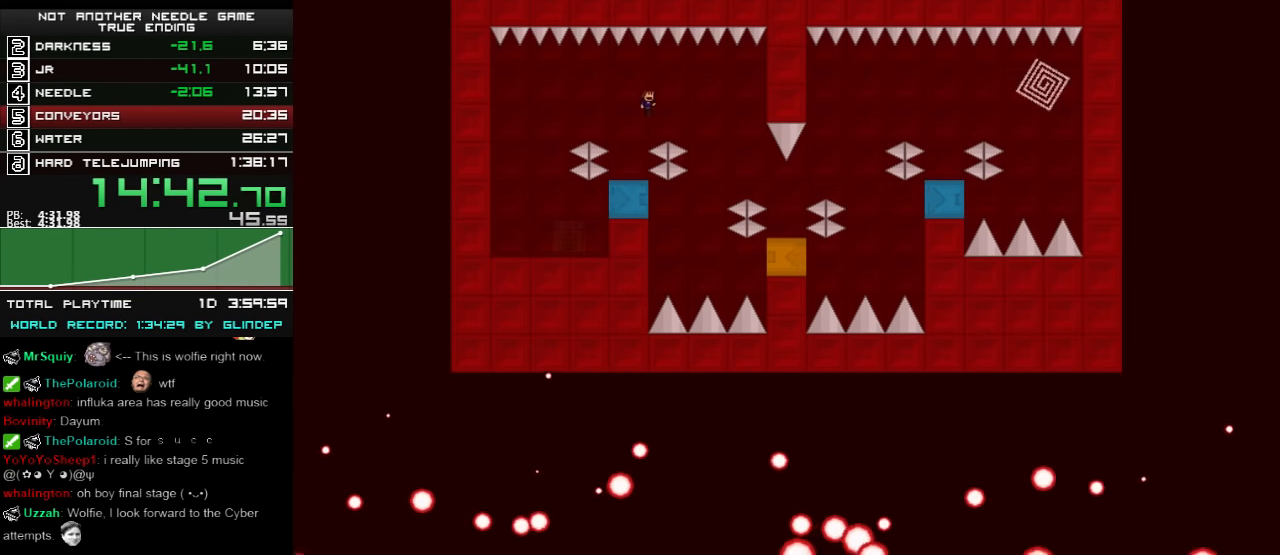
{"keys": [], "events": [[60, "z", "up"], [420, "shift_l", "down"], [460, "shift_l", "up"], [500, "right", "up"]]}
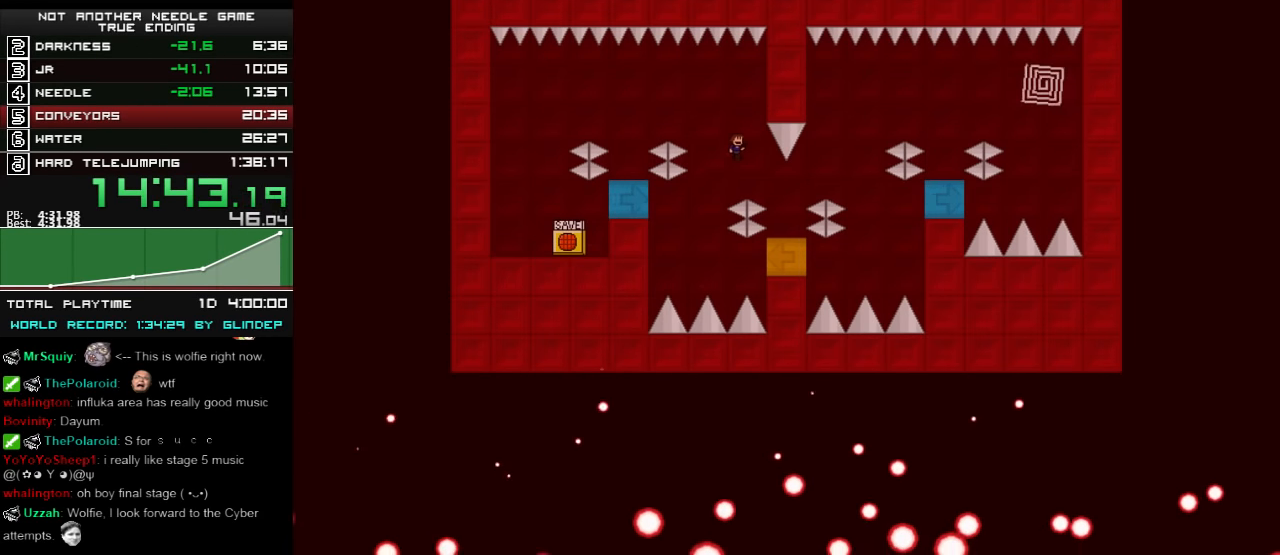
{"keys": ["right", "shift_l"], "events": [[160, "right", "down"], [420, "right", "up"], [500, "right", "down"], [500, "shift_l", "down"]]}
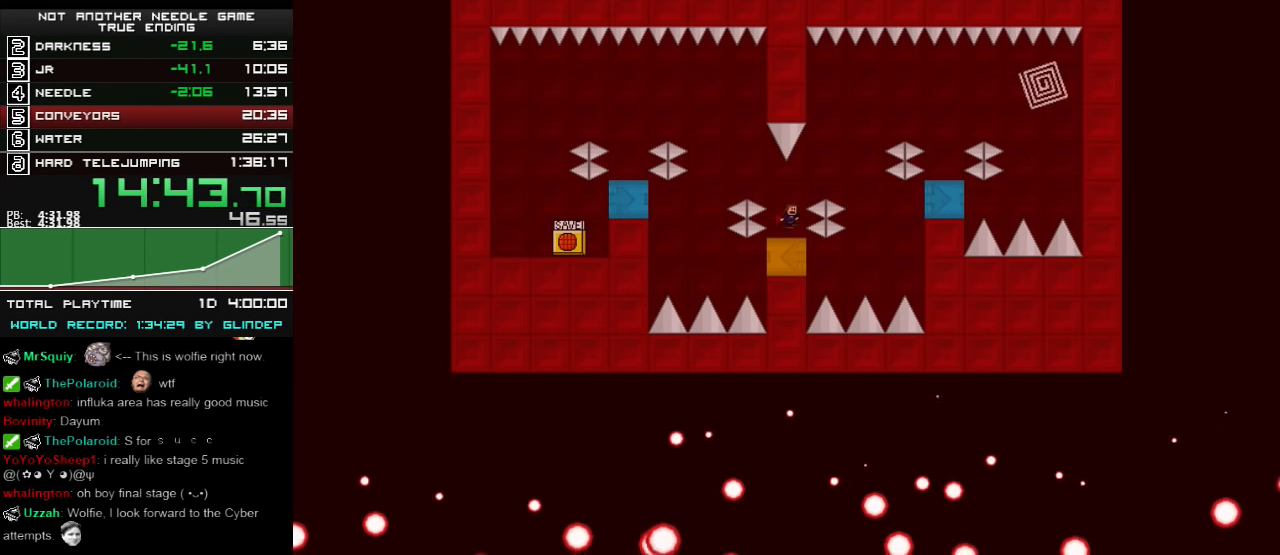
{"keys": ["right"], "events": [[220, "shift_l", "up"], [320, "shift_l", "down"], [460, "shift_l", "up"]]}
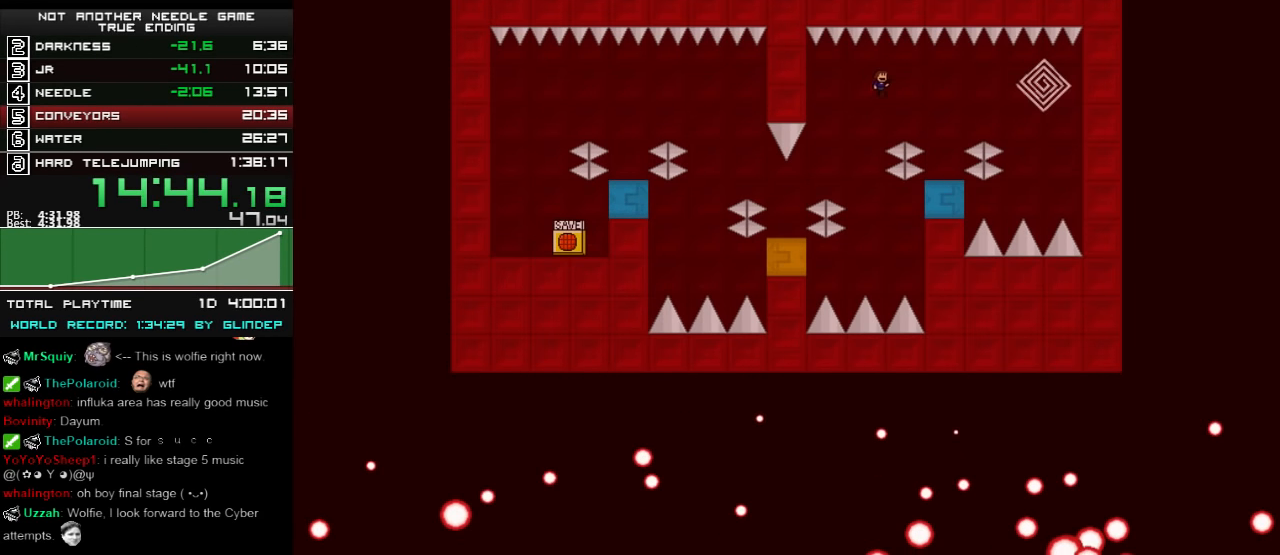
{"keys": ["right", "shift_l"], "events": [[20, "z", "down"], [60, "z", "up"], [300, "right", "up"], [460, "shift_l", "down"], [500, "right", "down"]]}
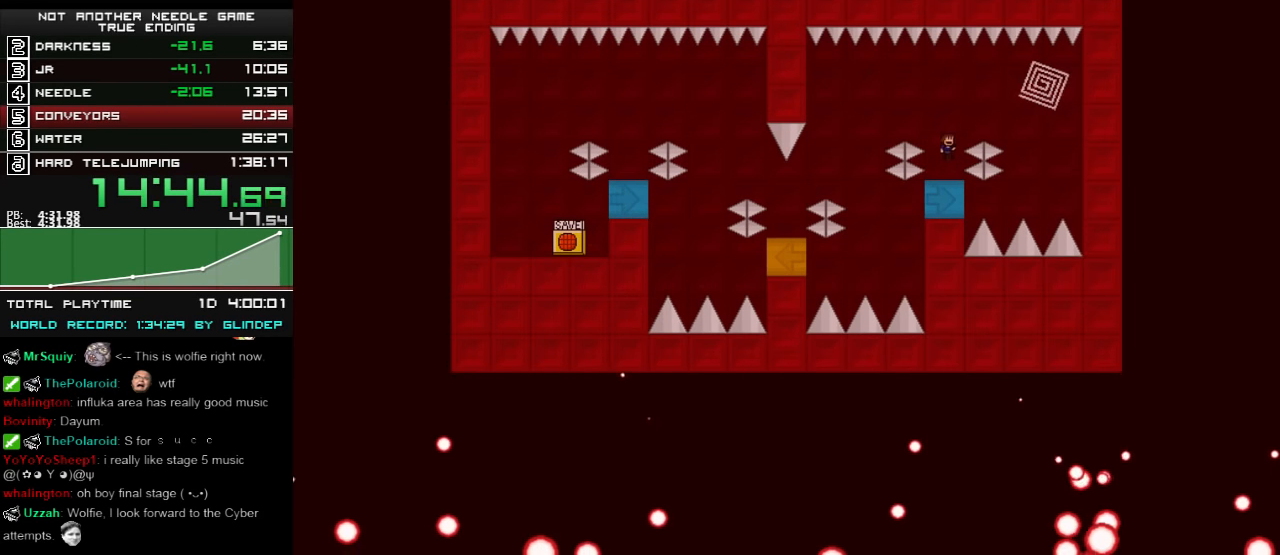
{"keys": ["left"], "events": [[120, "shift_l", "up"], [320, "right", "up"], [360, "left", "down"], [360, "shift_l", "down"], [400, "shift_l", "up"]]}
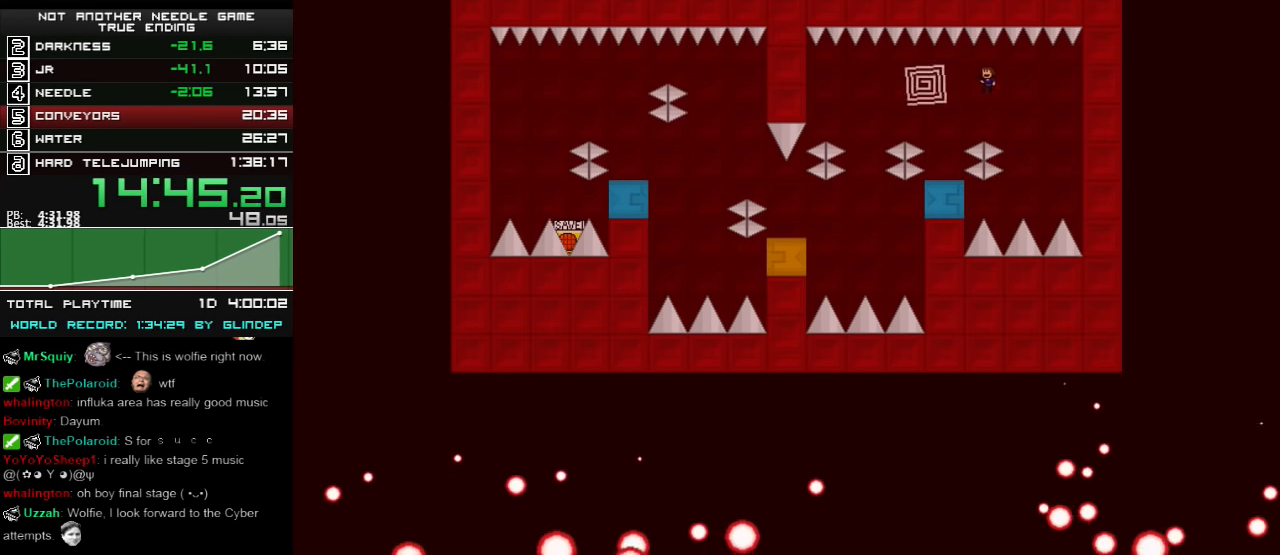
{"keys": ["left", "shift_l"], "events": [[220, "left", "up"], [460, "shift_l", "down"], [500, "left", "down"]]}
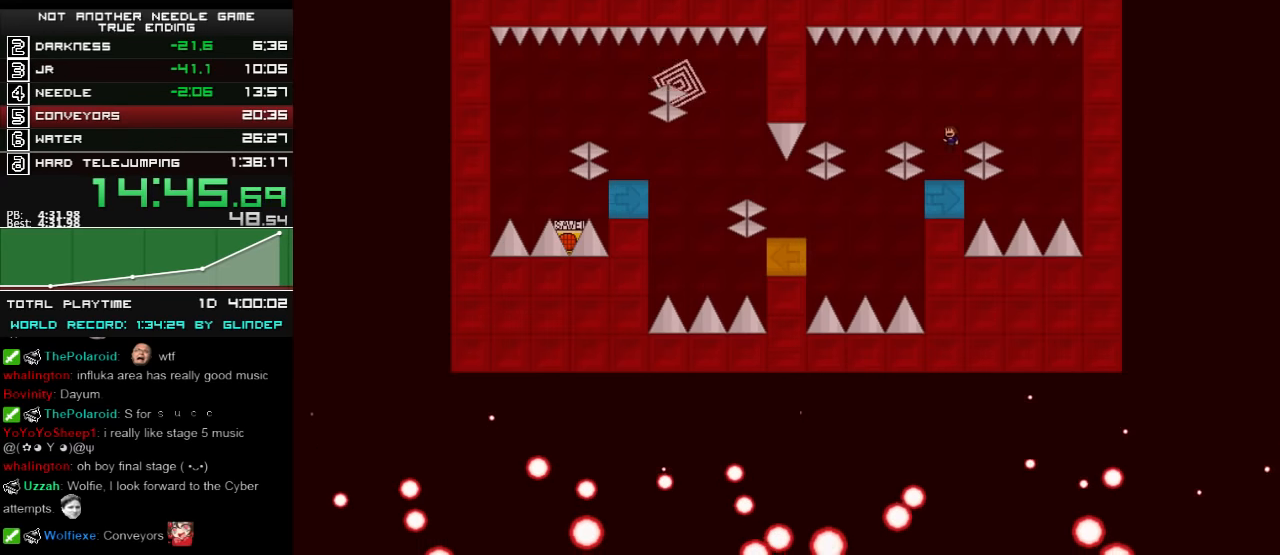
{"keys": [], "events": [[100, "shift_l", "up"], [480, "left", "up"]]}
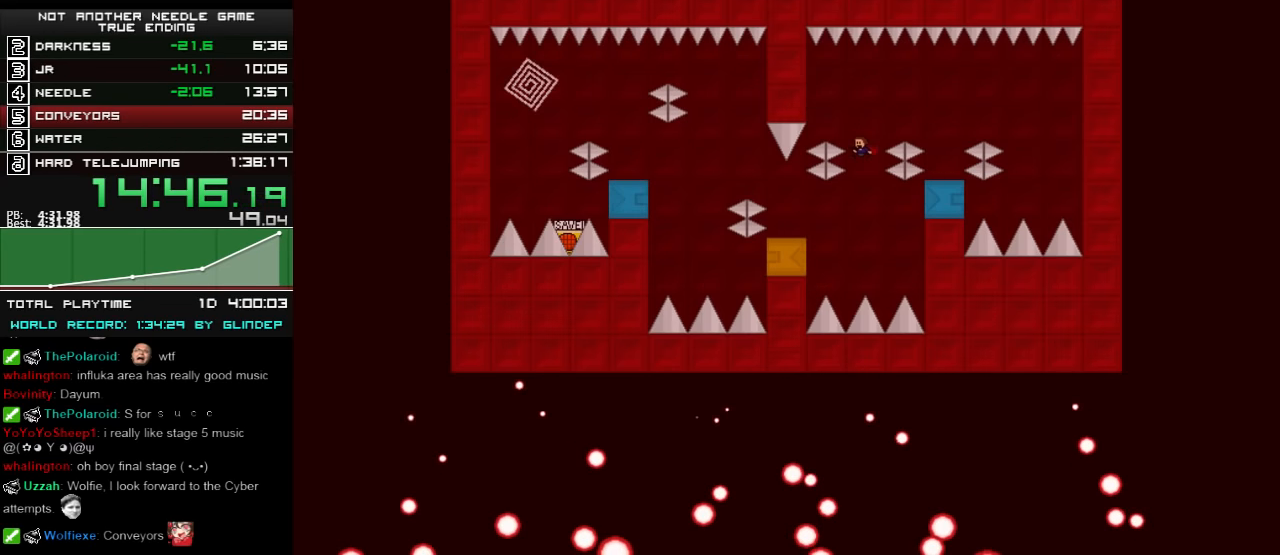
{"keys": ["left"], "events": [[260, "shift_l", "down"], [320, "left", "down"], [460, "shift_l", "up"]]}